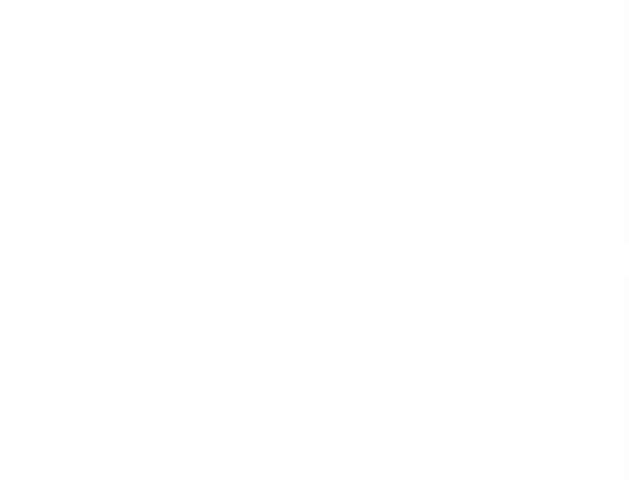
Gameplay with a controller (Xbox layout); each line is a JSON object with the inputs held at the frame after it. "events" lists button and stick changes between this image and that frame as [ms after this image, input, new state], when the widget could be followed in between. Not read: L3 R3.
{"buttons": [], "left_stick": "up-left", "right_stick": "center", "events": [[467, "left_stick", "up-left"]]}
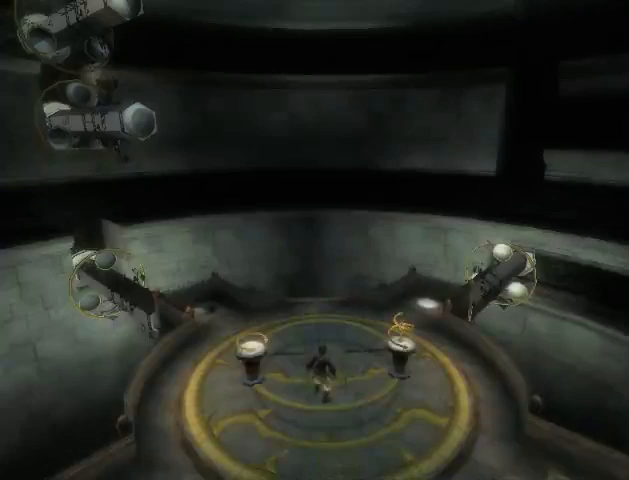
{"buttons": [], "left_stick": "up-right", "right_stick": "center", "events": [[133, "left_stick", "up"], [267, "left_stick", "up-right"]]}
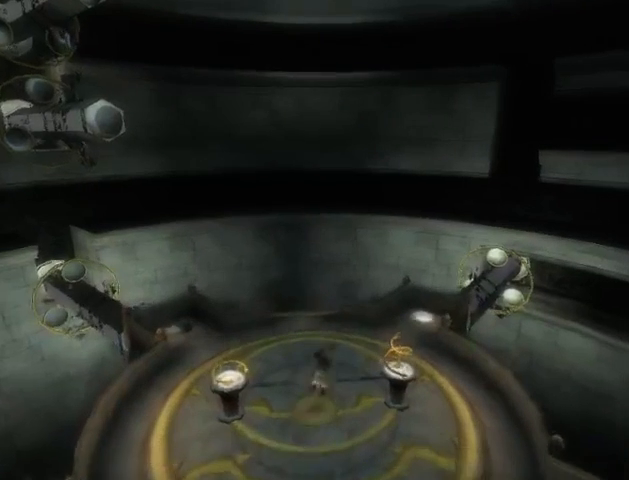
{"buttons": [], "left_stick": "up-right", "right_stick": "center", "events": []}
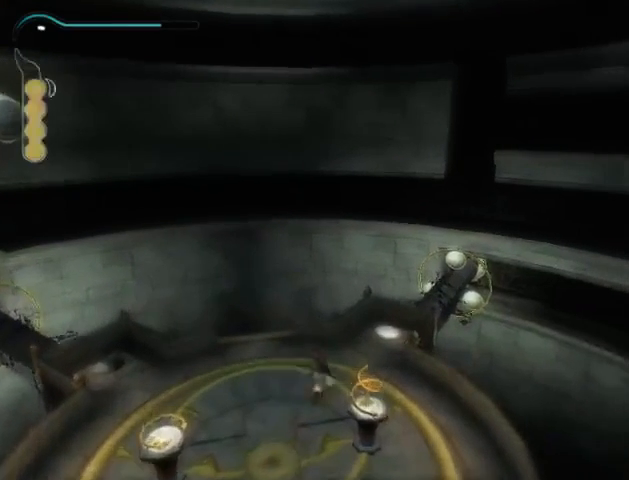
{"buttons": [], "left_stick": "up-right", "right_stick": "center", "events": []}
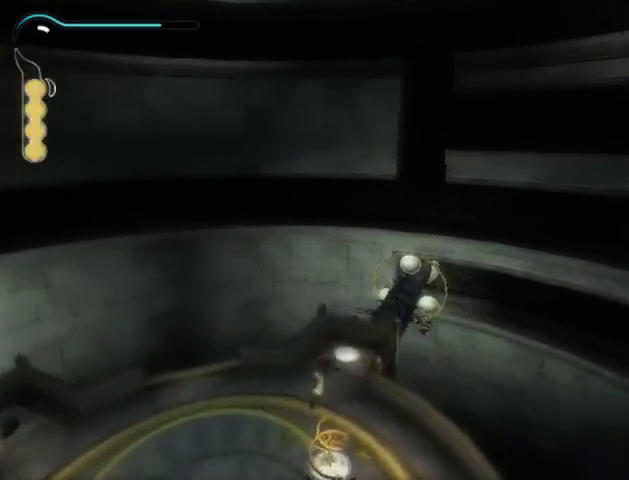
{"buttons": [], "left_stick": "center", "right_stick": "center", "events": [[133, "left_stick", "left"], [200, "left_stick", "center"]]}
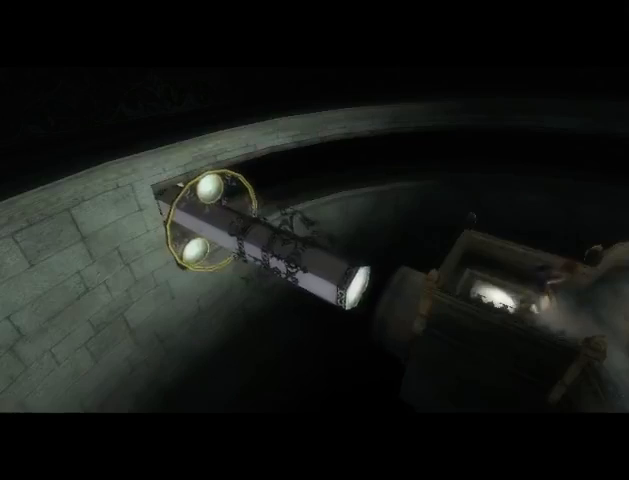
{"buttons": ["A"], "left_stick": "center", "right_stick": "center", "events": [[267, "A", "down"], [300, "A", "up"], [400, "A", "down"], [467, "A", "up"], [500, "A", "down"]]}
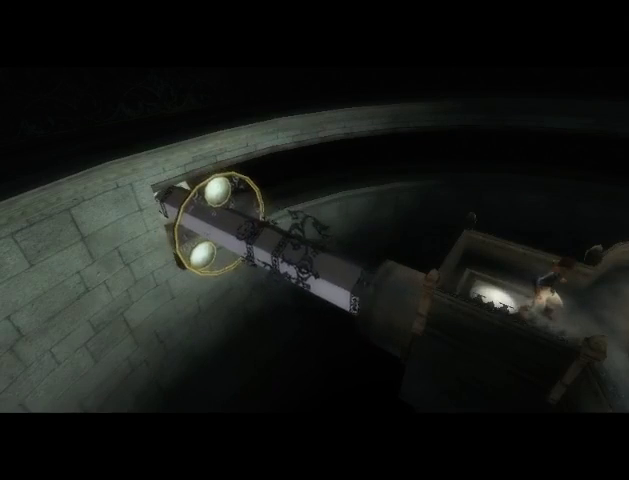
{"buttons": [], "left_stick": "center", "right_stick": "center", "events": [[100, "A", "up"], [200, "A", "down"], [267, "A", "up"]]}
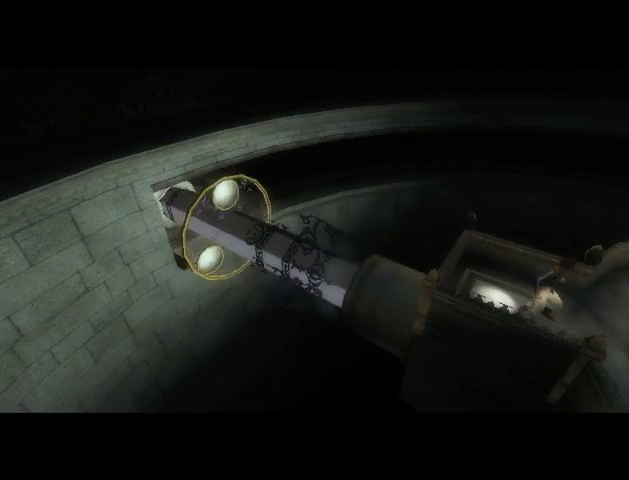
{"buttons": [], "left_stick": "center", "right_stick": "center", "events": []}
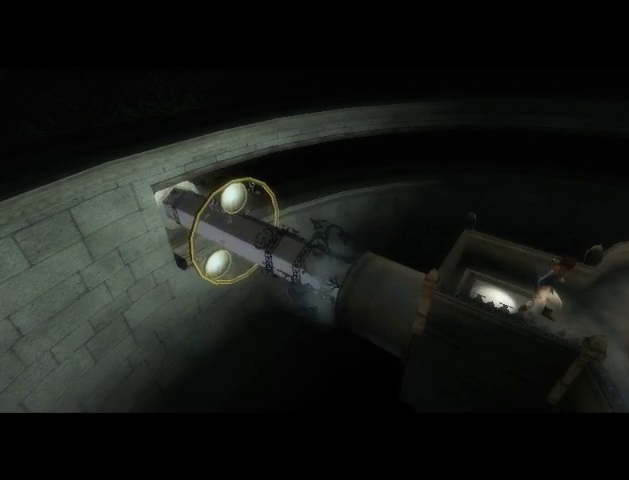
{"buttons": [], "left_stick": "center", "right_stick": "center", "events": []}
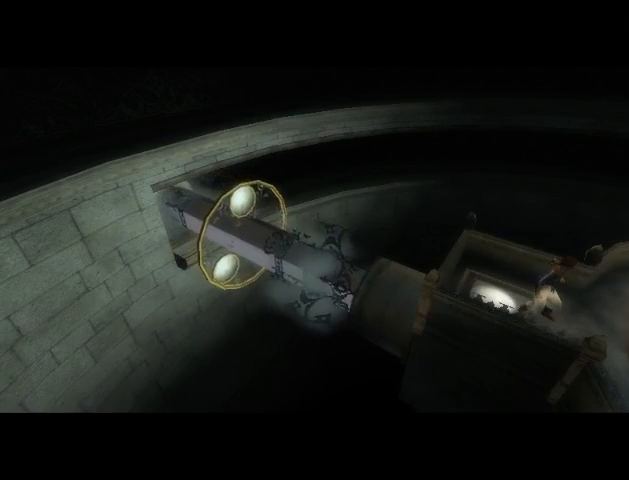
{"buttons": [], "left_stick": "center", "right_stick": "center", "events": []}
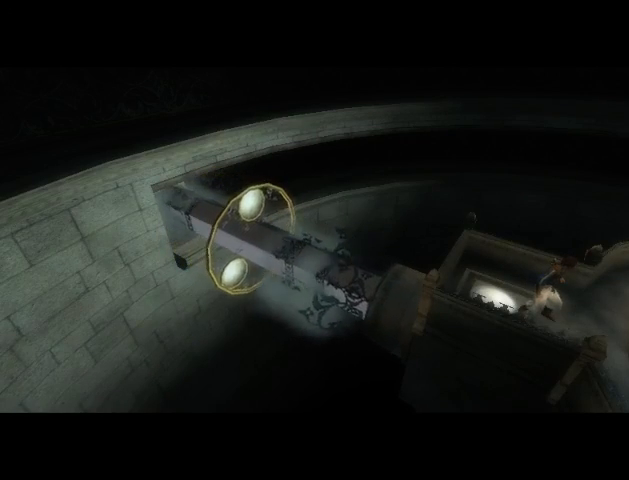
{"buttons": [], "left_stick": "center", "right_stick": "center", "events": []}
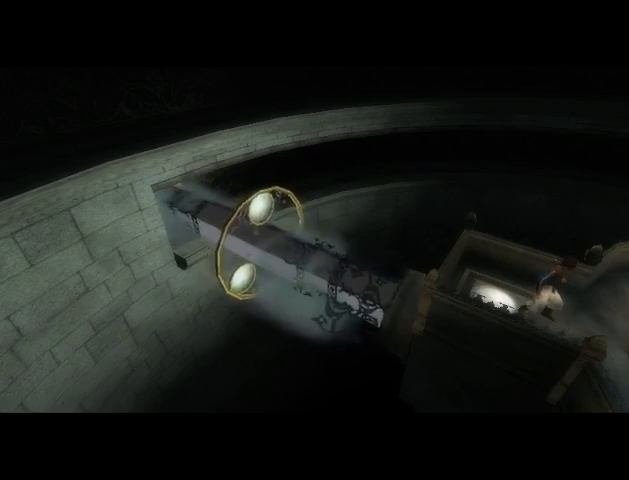
{"buttons": [], "left_stick": "up", "right_stick": "center", "events": [[367, "left_stick", "up"]]}
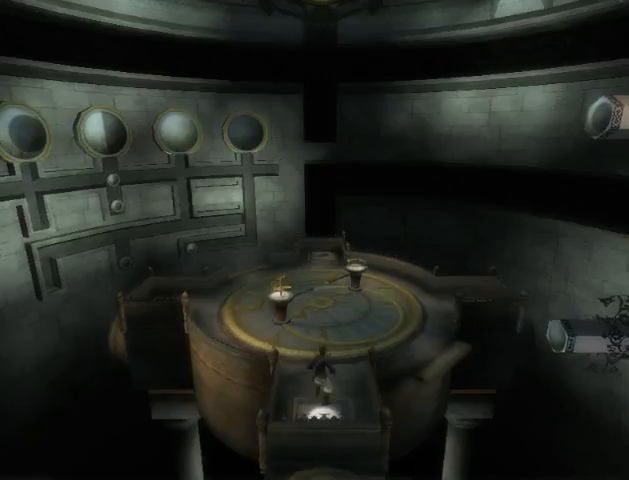
{"buttons": [], "left_stick": "up", "right_stick": "center", "events": []}
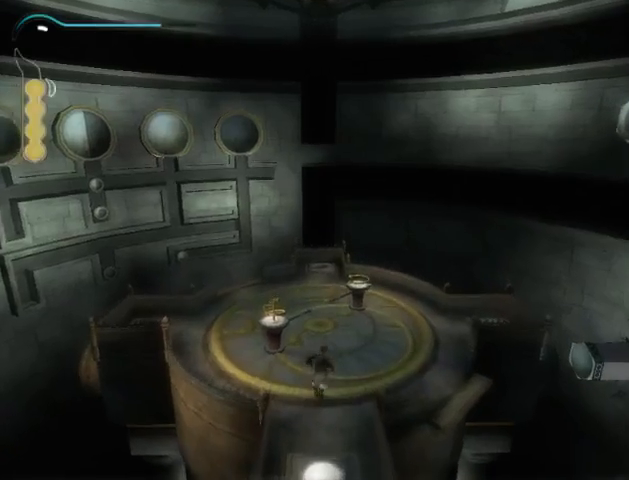
{"buttons": [], "left_stick": "up", "right_stick": "center", "events": []}
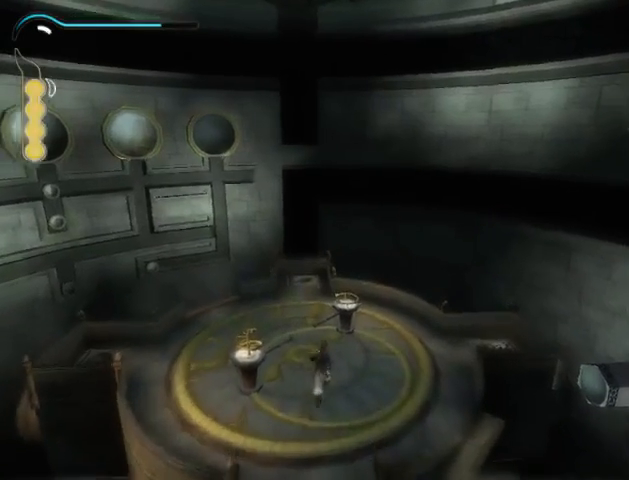
{"buttons": [], "left_stick": "up", "right_stick": "up-left", "events": [[400, "right_stick", "left"], [433, "R1", "down"], [467, "right_stick", "up-left"], [500, "R1", "up"]]}
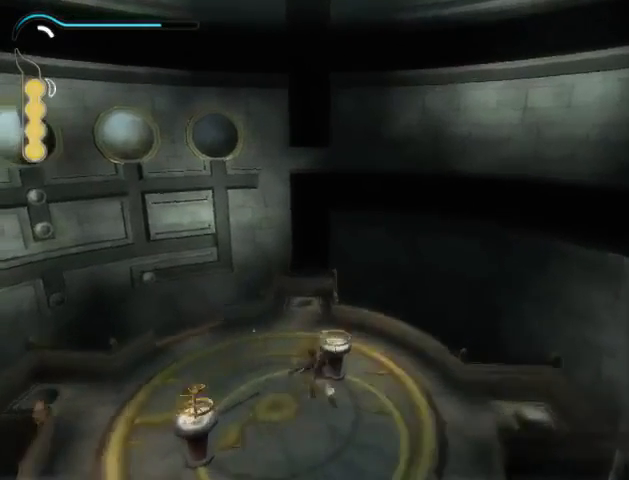
{"buttons": [], "left_stick": "up", "right_stick": "up-left", "events": []}
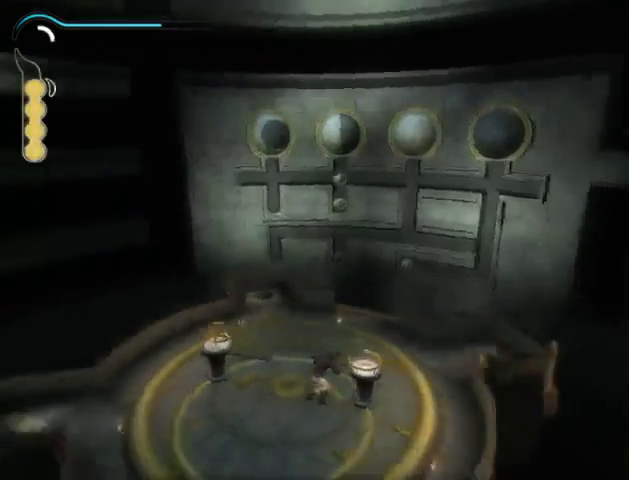
{"buttons": [], "left_stick": "center", "right_stick": "up-left", "events": [[67, "left_stick", "center"]]}
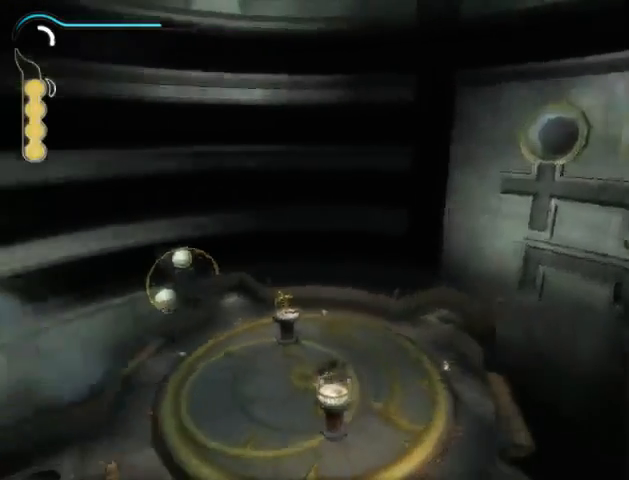
{"buttons": [], "left_stick": "center", "right_stick": "center", "events": [[367, "right_stick", "center"]]}
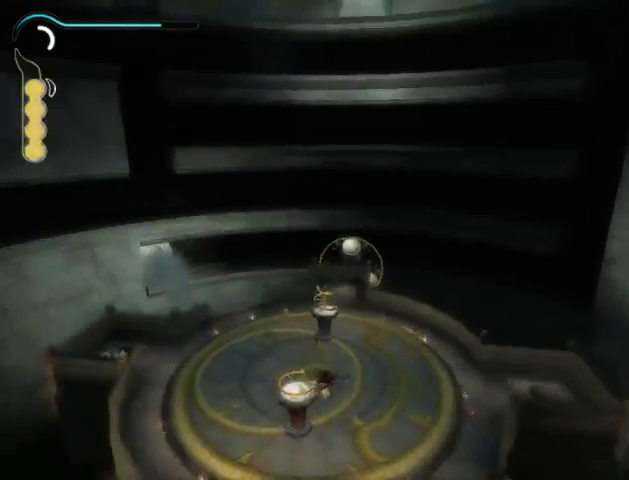
{"buttons": [], "left_stick": "up", "right_stick": "center", "events": [[400, "left_stick", "up"]]}
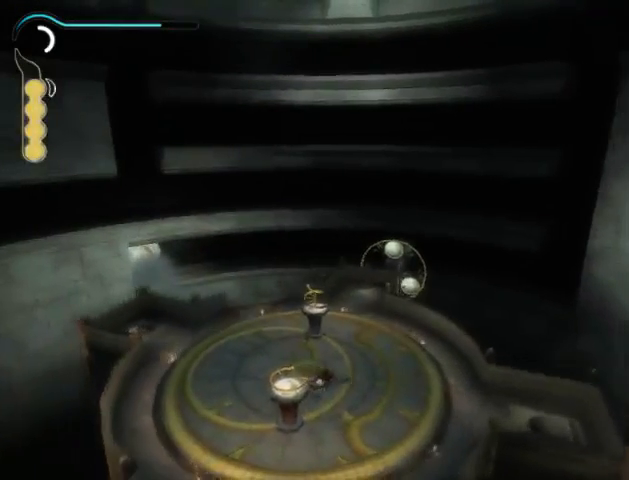
{"buttons": [], "left_stick": "up", "right_stick": "center", "events": []}